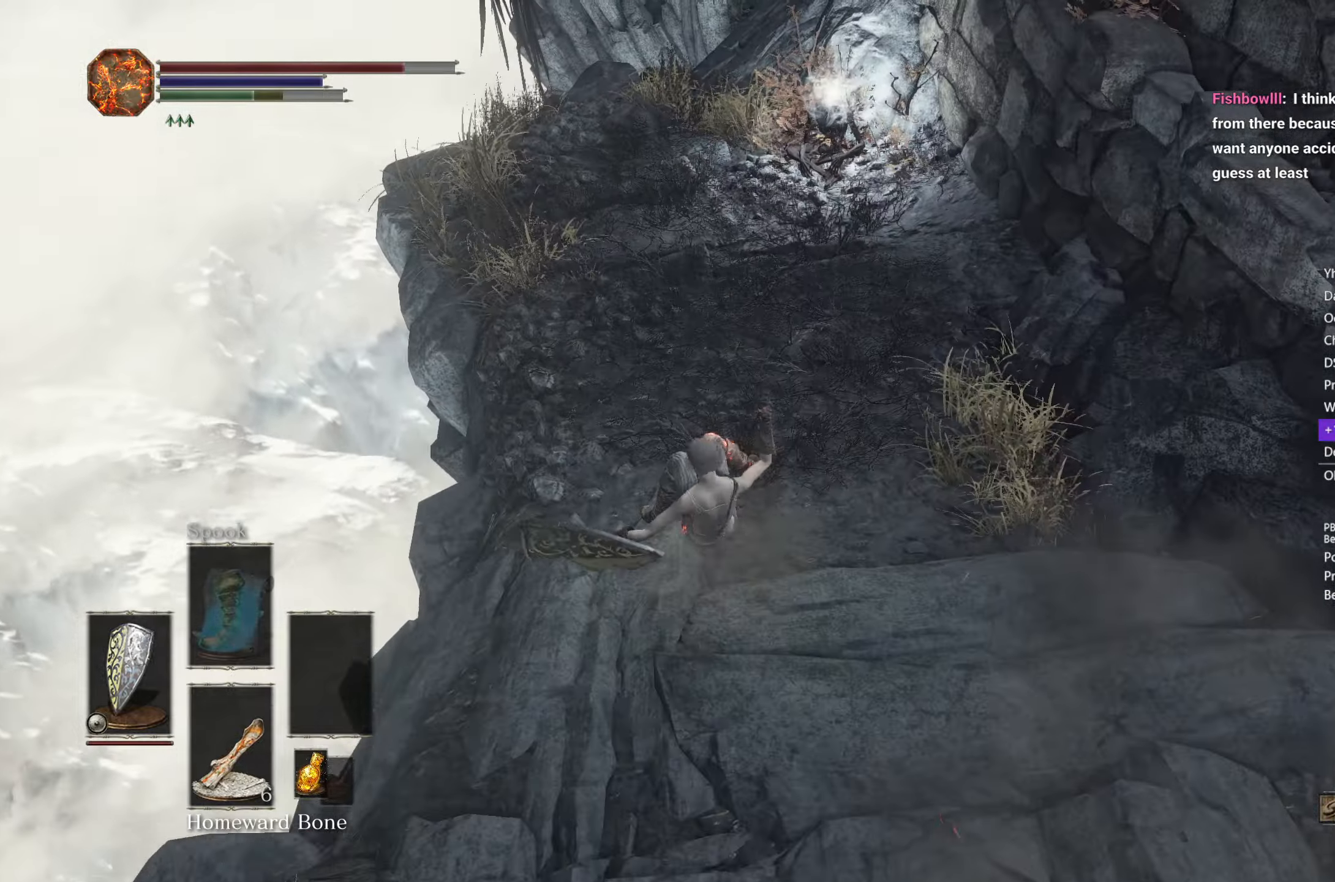
Gameplay with a controller (Xbox layout); each line is a JSON object with the inputs held at the frame after it. "events" lists button and stick changes between this image and that frame as [ms after this image, input, new state], when the widget could be followed in between.
{"buttons": ["B"], "left_stick": "up", "right_stick": "down-right", "events": []}
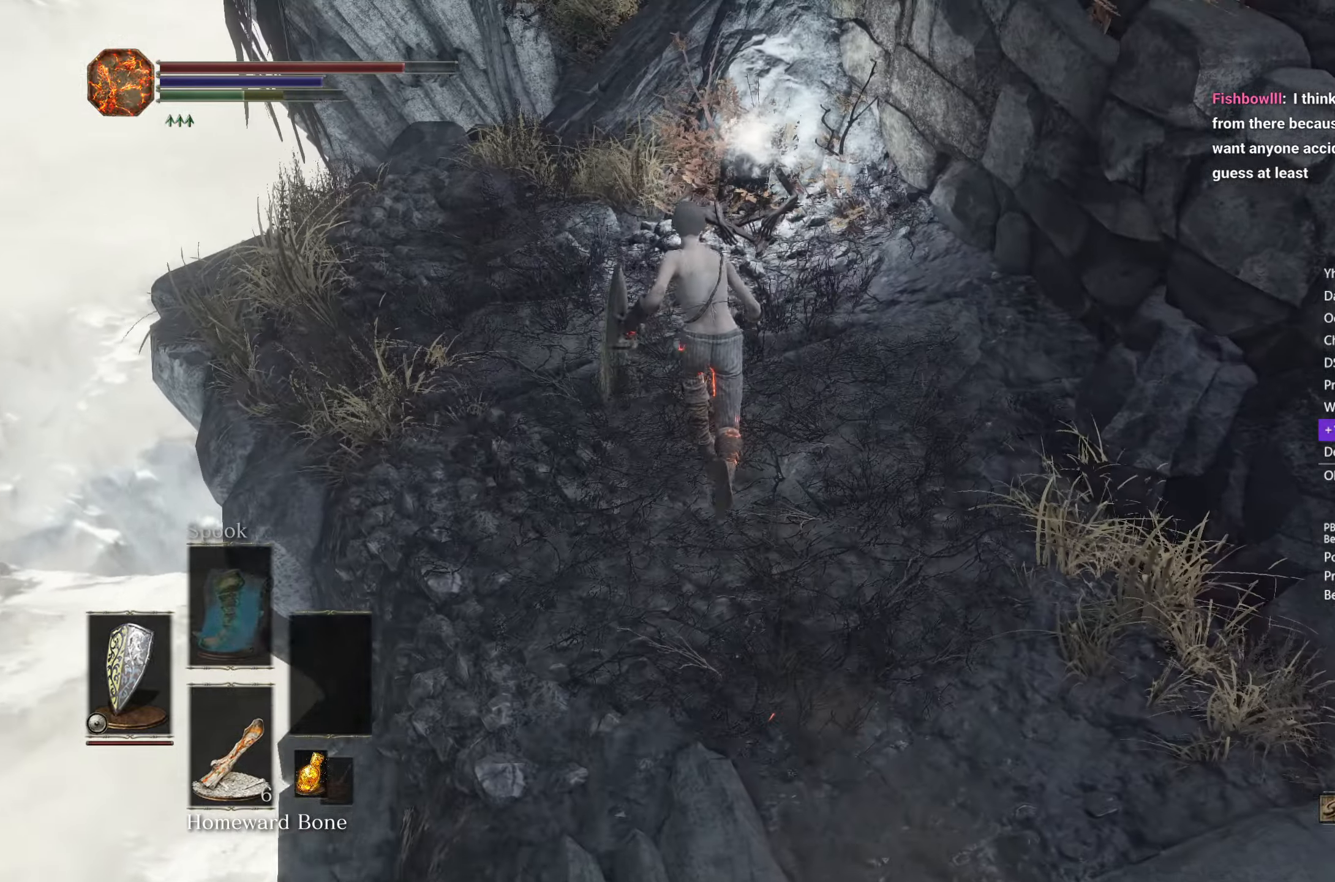
{"buttons": ["B"], "left_stick": "up-left", "right_stick": "right", "events": [[217, "left_stick", "up-left"], [333, "A", "down"], [383, "right_stick", "right"], [400, "A", "up"]]}
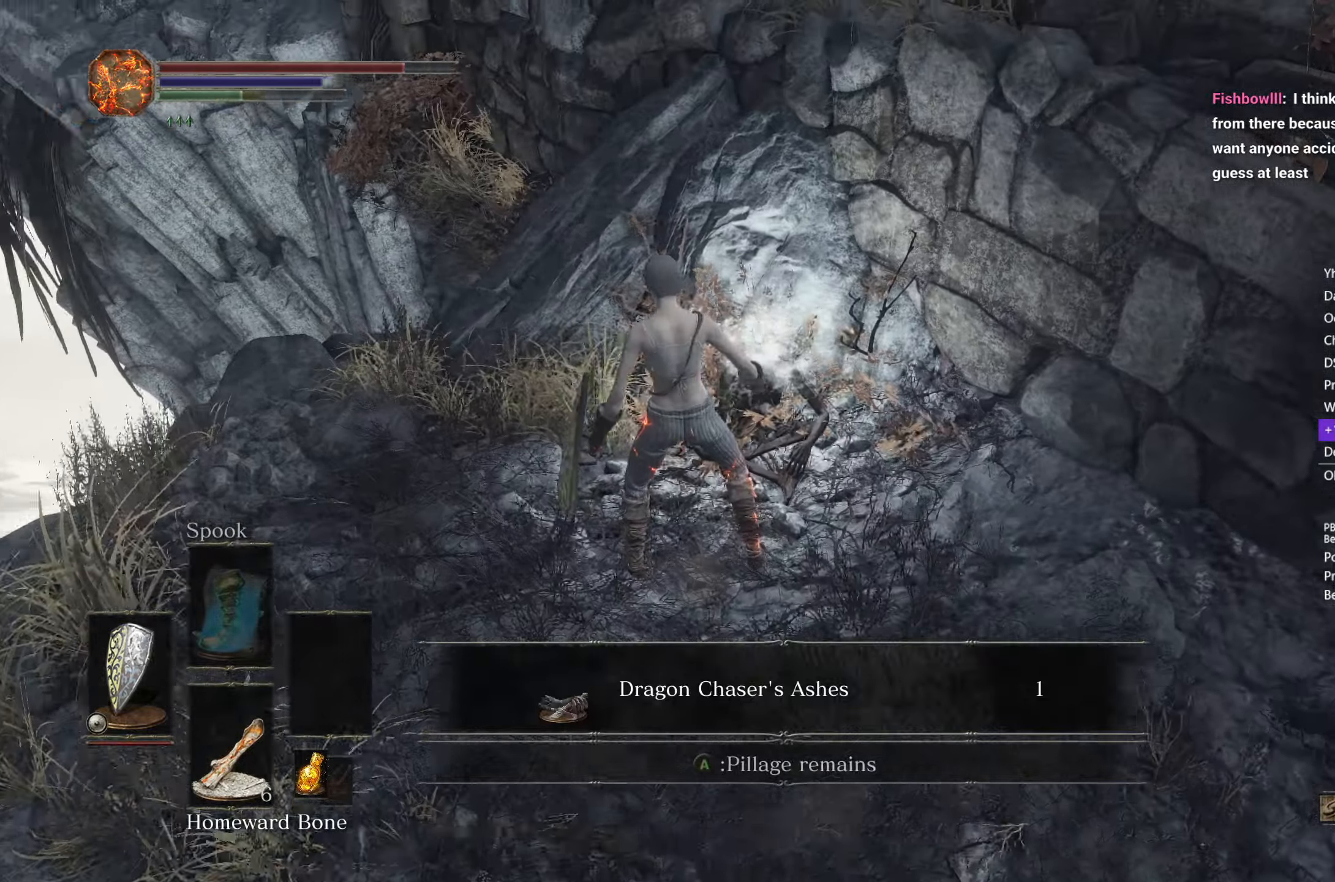
{"buttons": ["B"], "left_stick": "up-left", "right_stick": "center", "events": [[17, "A", "down"], [67, "A", "up"], [133, "A", "down"], [183, "A", "up"], [250, "right_stick", "center"], [333, "right_stick", "left"], [467, "right_stick", "center"]]}
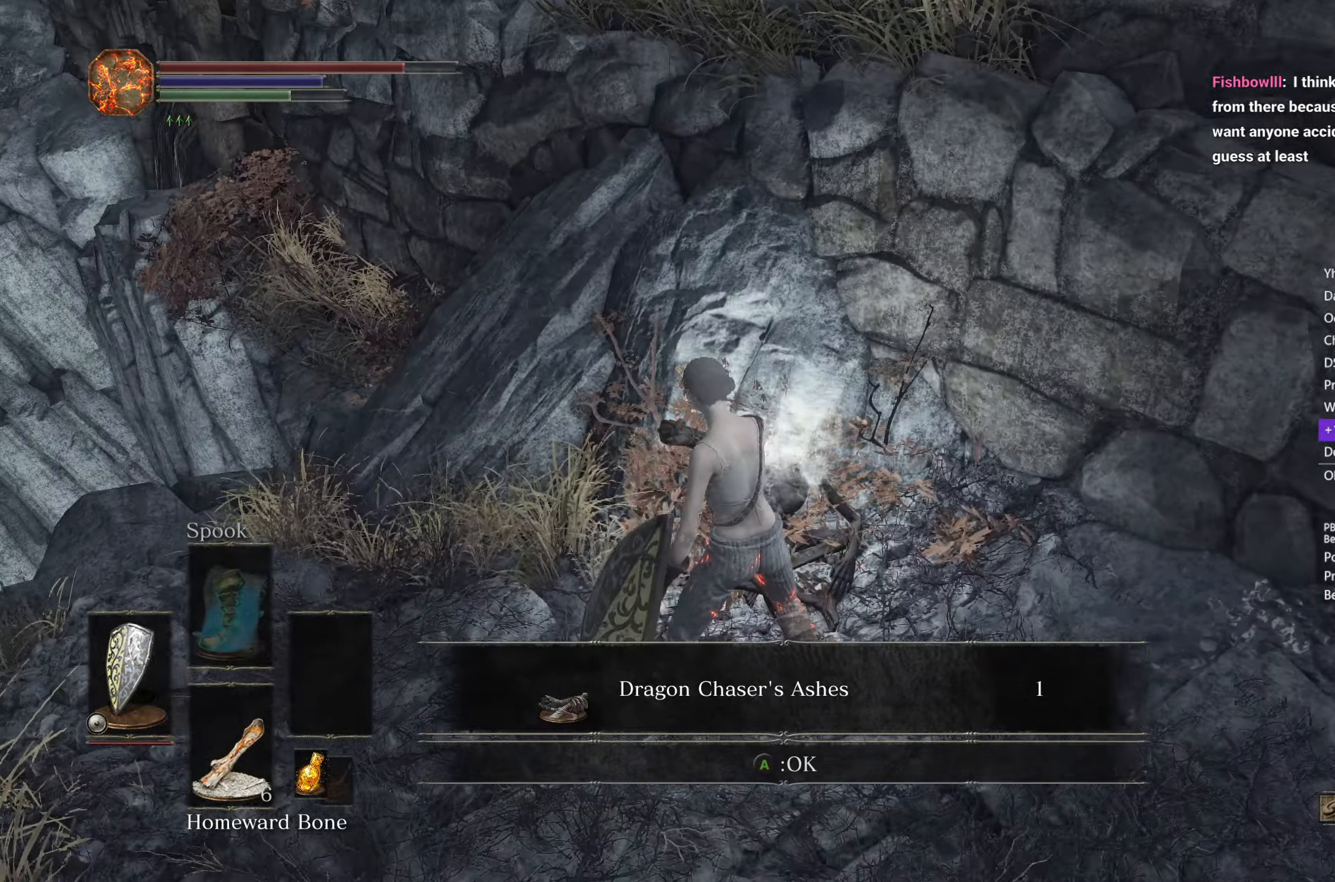
{"buttons": ["B"], "left_stick": "up-left", "right_stick": "center", "events": [[50, "X", "down"], [117, "X", "up"], [233, "X", "down"], [317, "X", "up"], [433, "A", "down"], [483, "A", "up"]]}
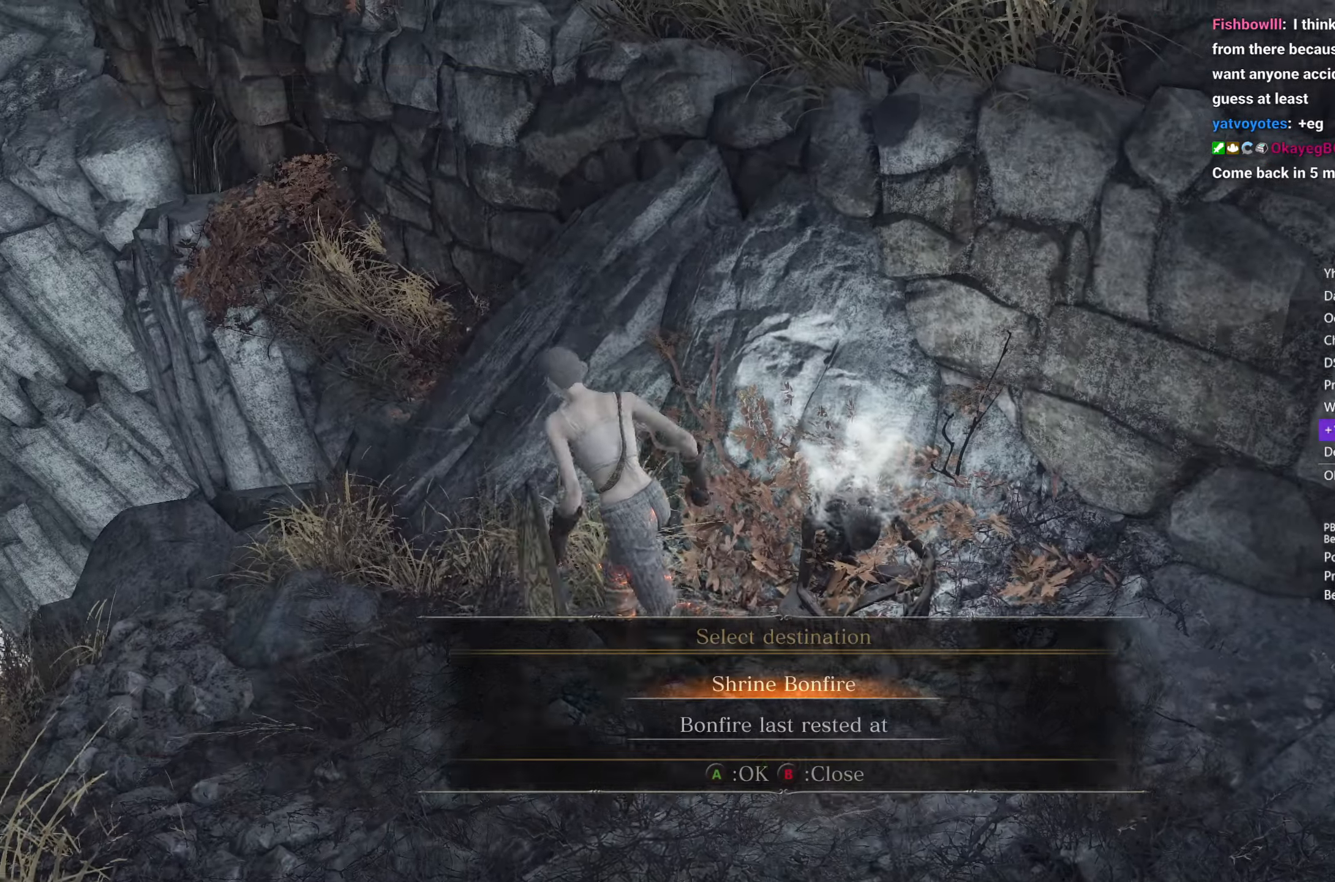
{"buttons": ["B"], "left_stick": "up", "right_stick": "right", "events": [[83, "A", "down"], [150, "A", "up"], [233, "A", "down"], [300, "A", "up"], [300, "left_stick", "up"], [483, "right_stick", "right"]]}
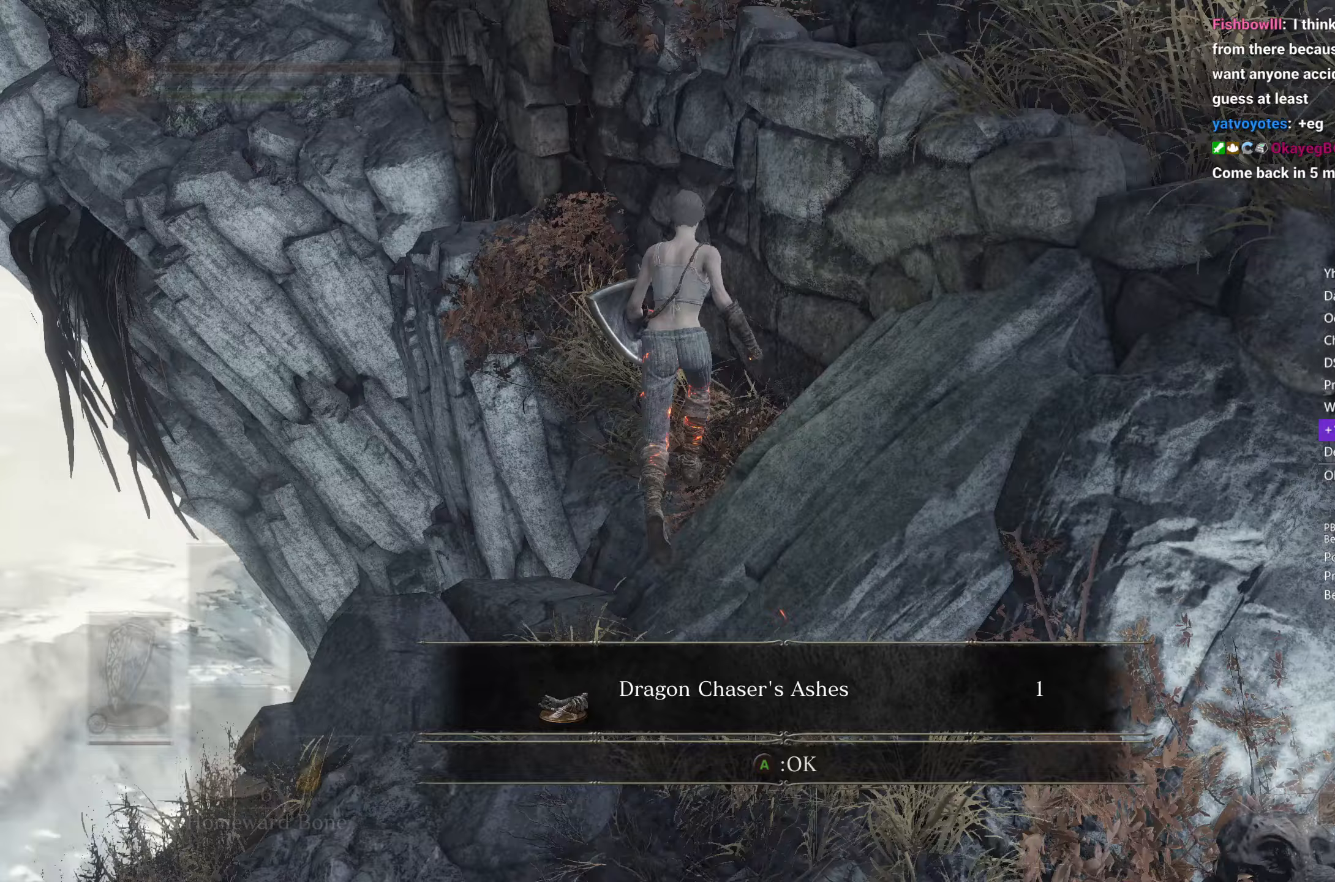
{"buttons": [], "left_stick": "up", "right_stick": "right", "events": [[317, "B", "up"]]}
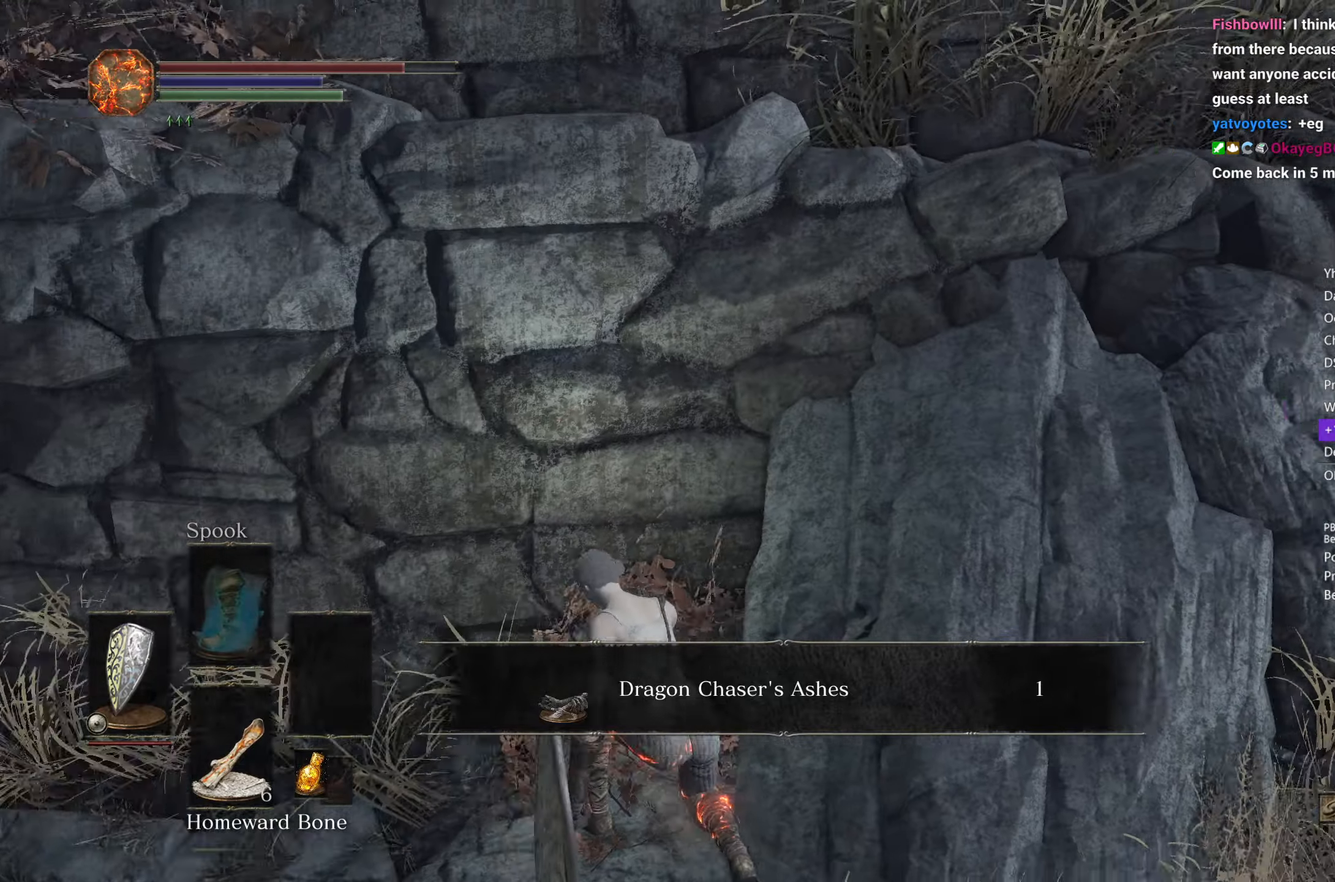
{"buttons": [], "left_stick": "center", "right_stick": "center", "events": [[83, "left_stick", "center"], [267, "right_stick", "center"]]}
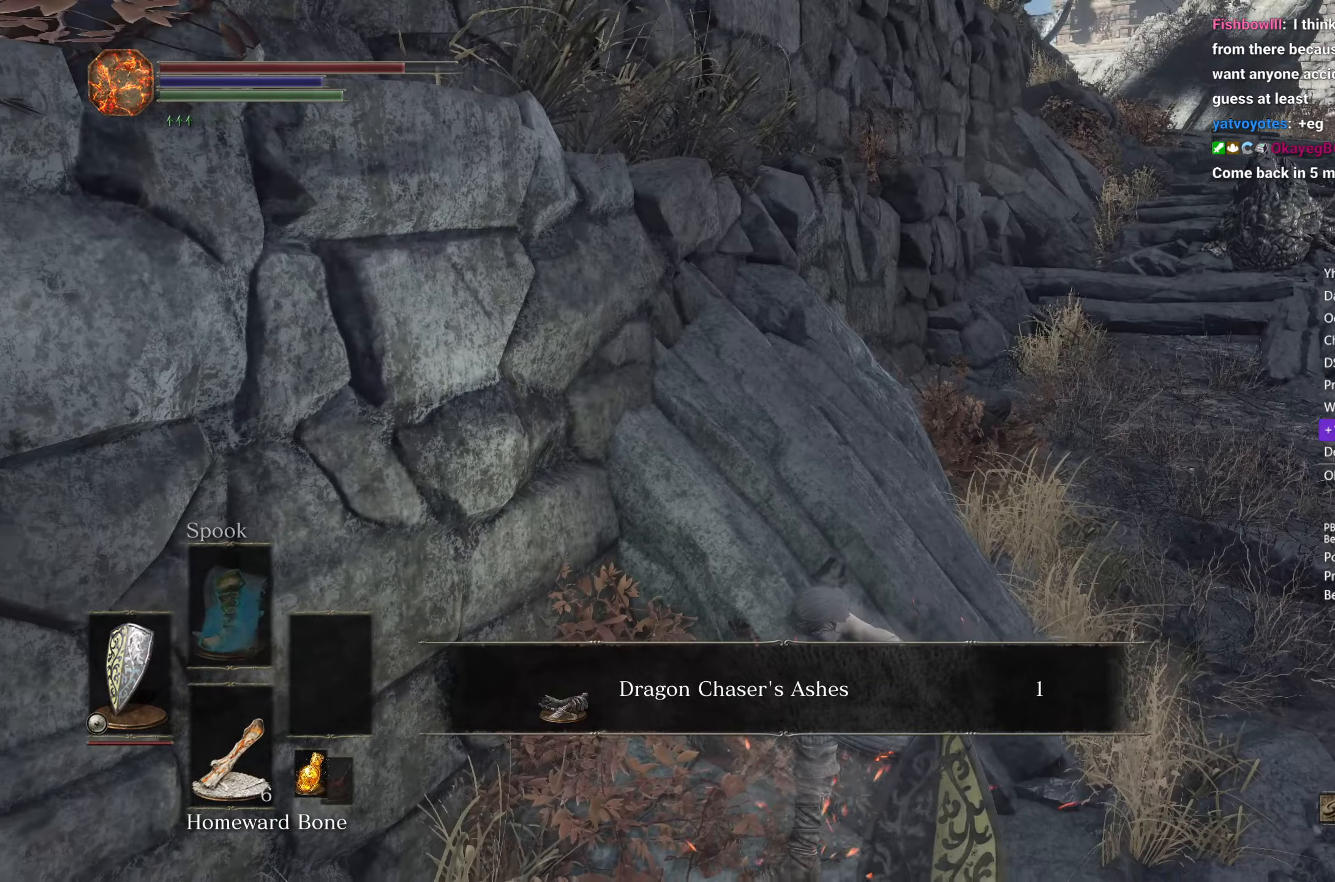
{"buttons": [], "left_stick": "center", "right_stick": "center", "events": []}
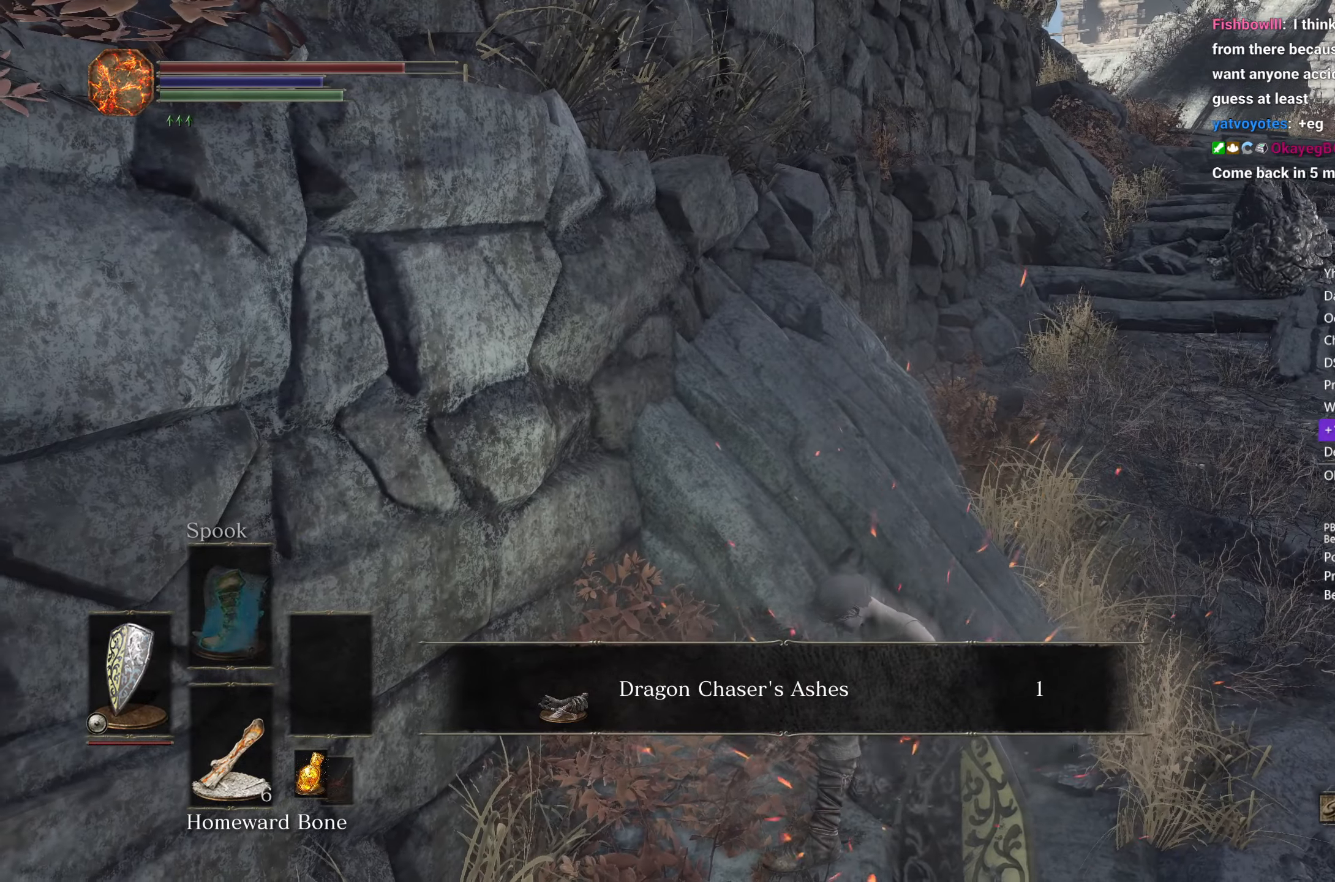
{"buttons": [], "left_stick": "center", "right_stick": "center", "events": []}
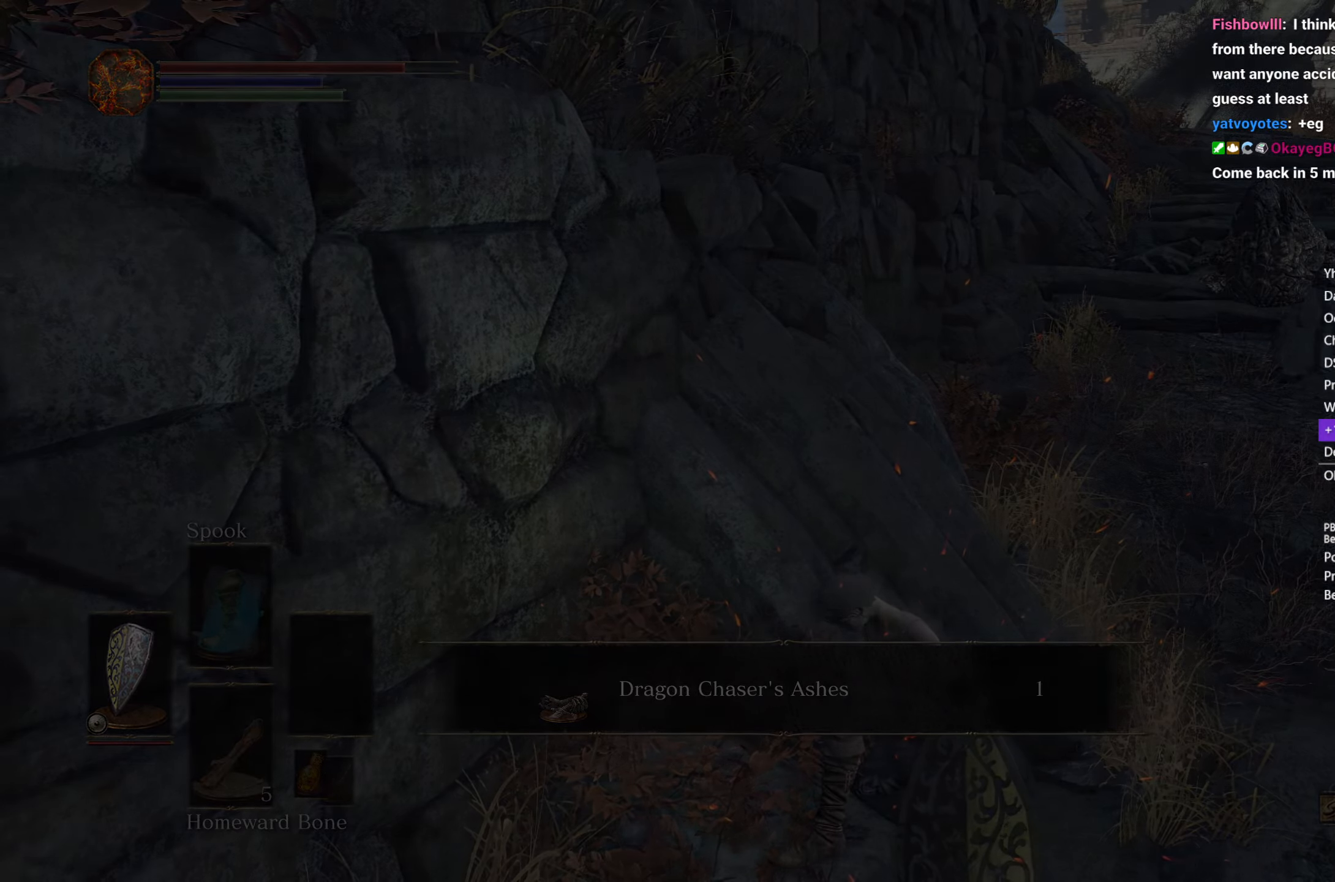
{"buttons": [], "left_stick": "center", "right_stick": "center", "events": []}
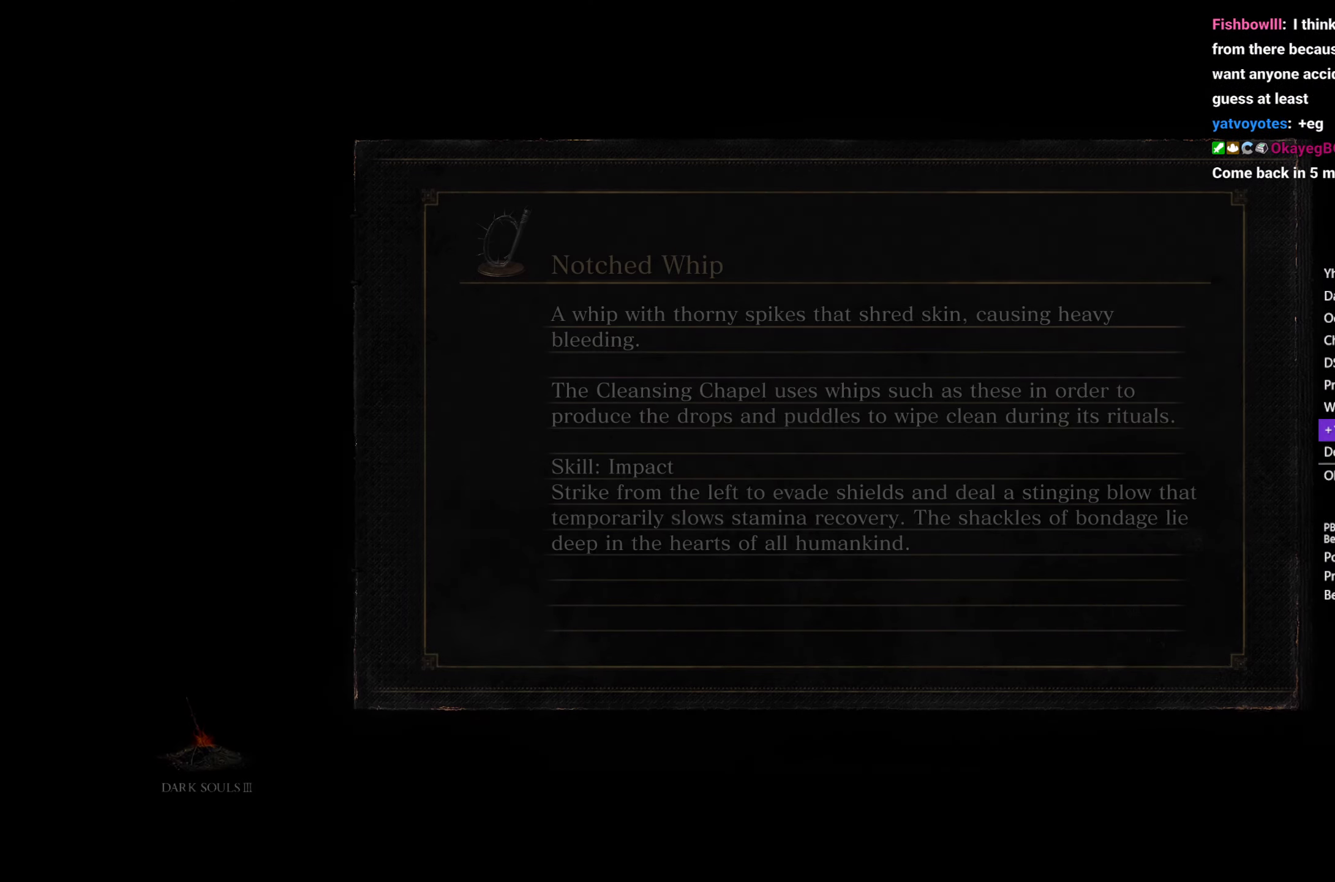
{"buttons": [], "left_stick": "center", "right_stick": "center", "events": []}
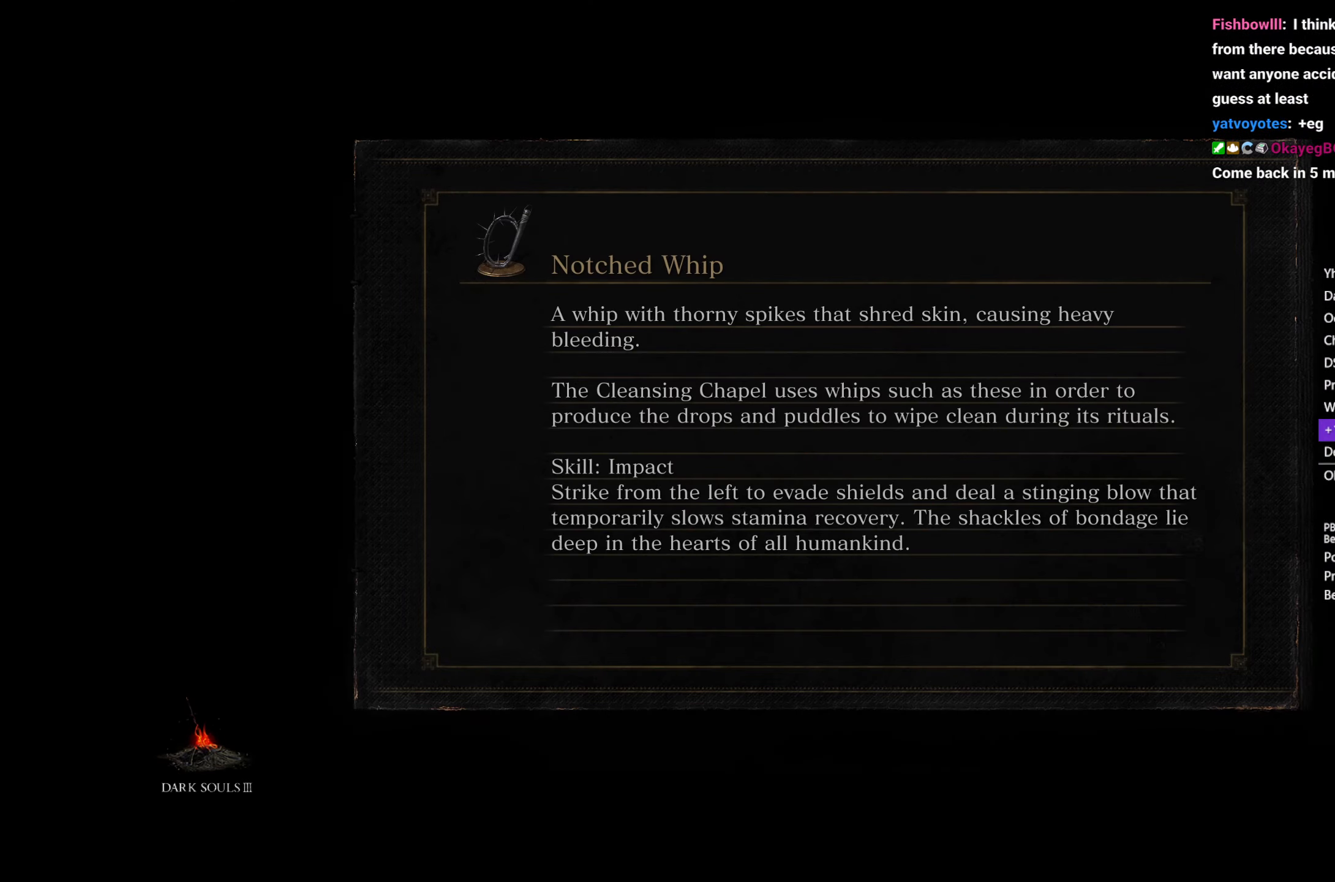
{"buttons": [], "left_stick": "center", "right_stick": "center", "events": []}
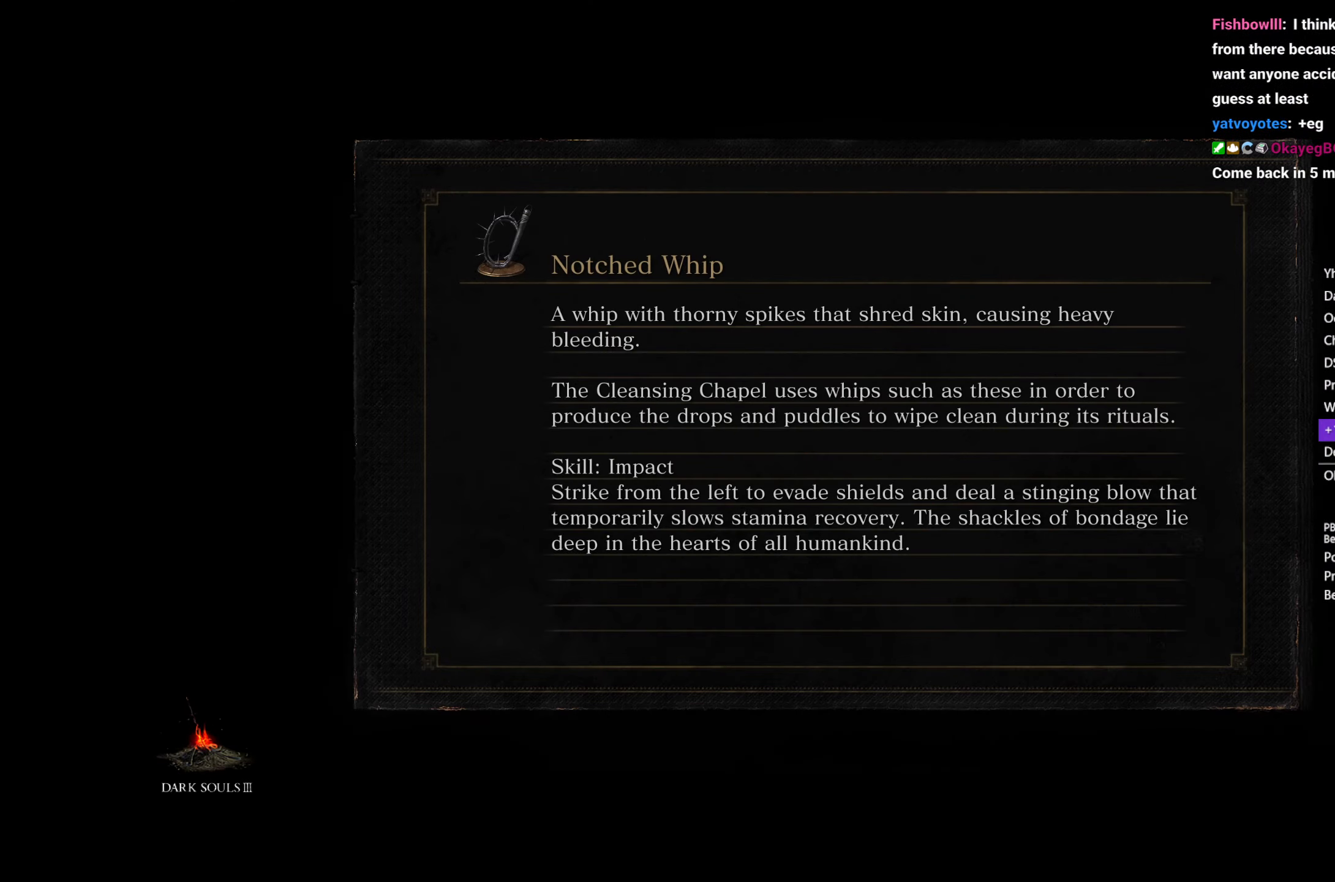
{"buttons": [], "left_stick": "center", "right_stick": "center", "events": []}
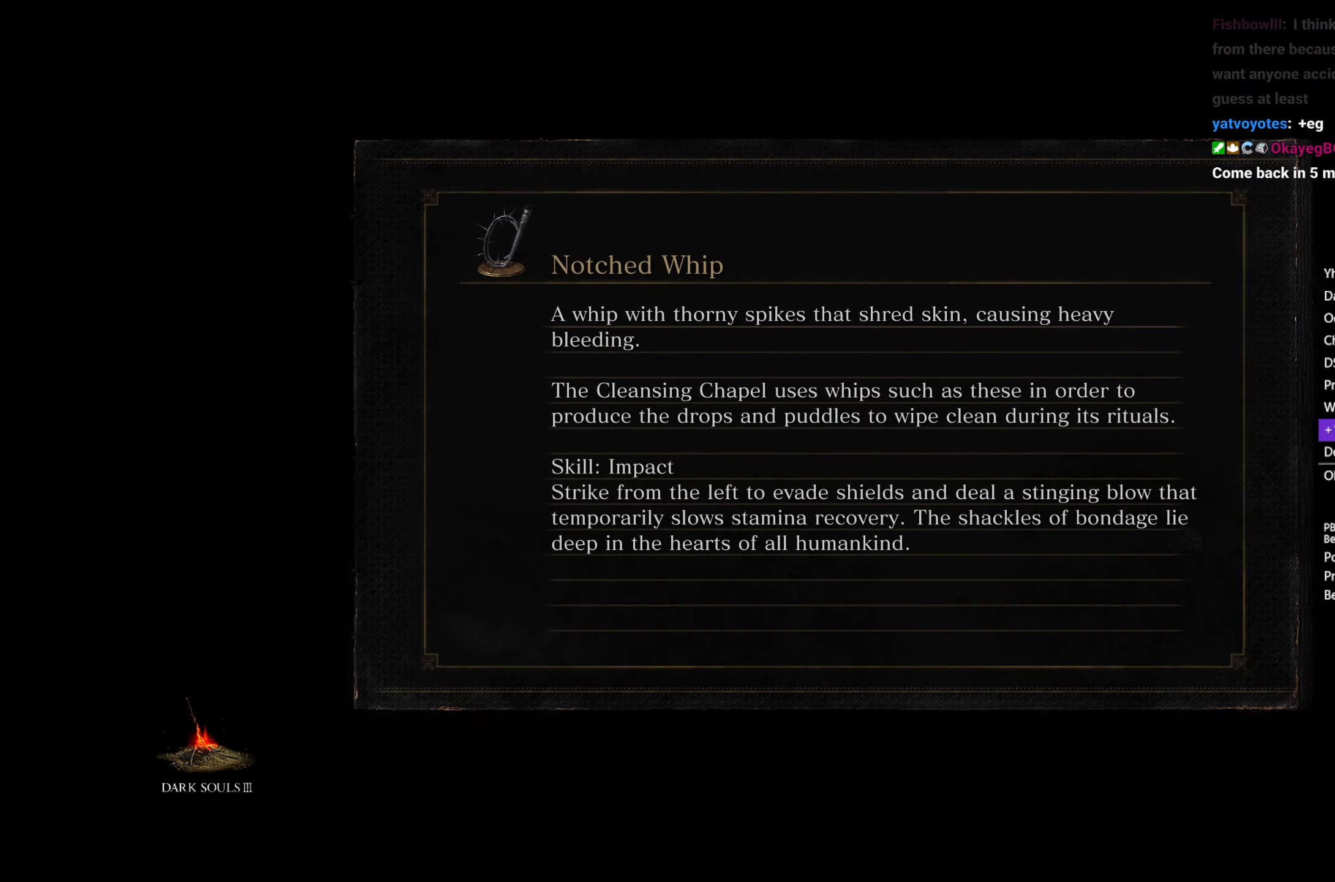
{"buttons": ["B"], "left_stick": "up-right", "right_stick": "center", "events": [[300, "left_stick", "up-right"], [333, "B", "down"]]}
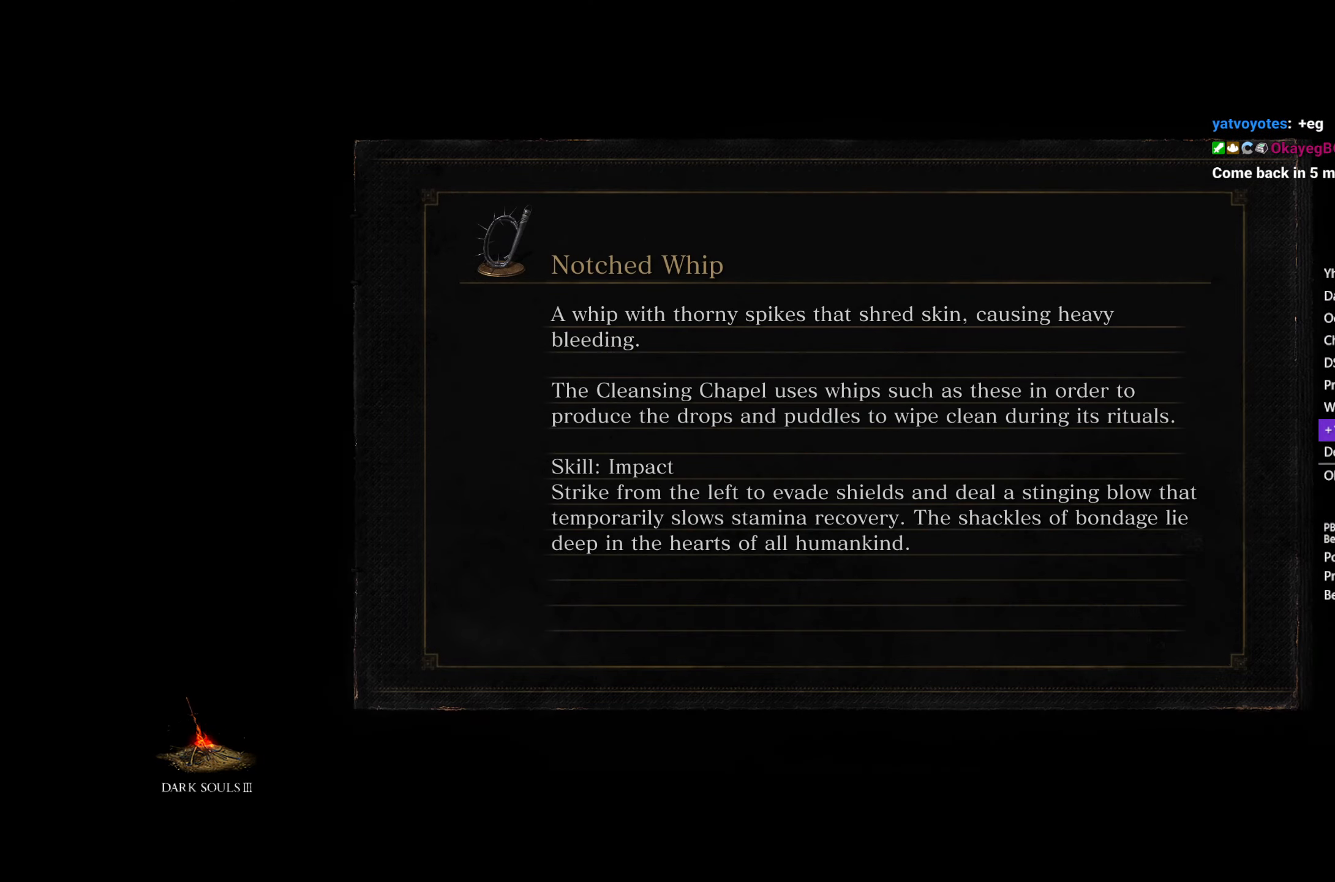
{"buttons": ["B"], "left_stick": "up-right", "right_stick": "center", "events": []}
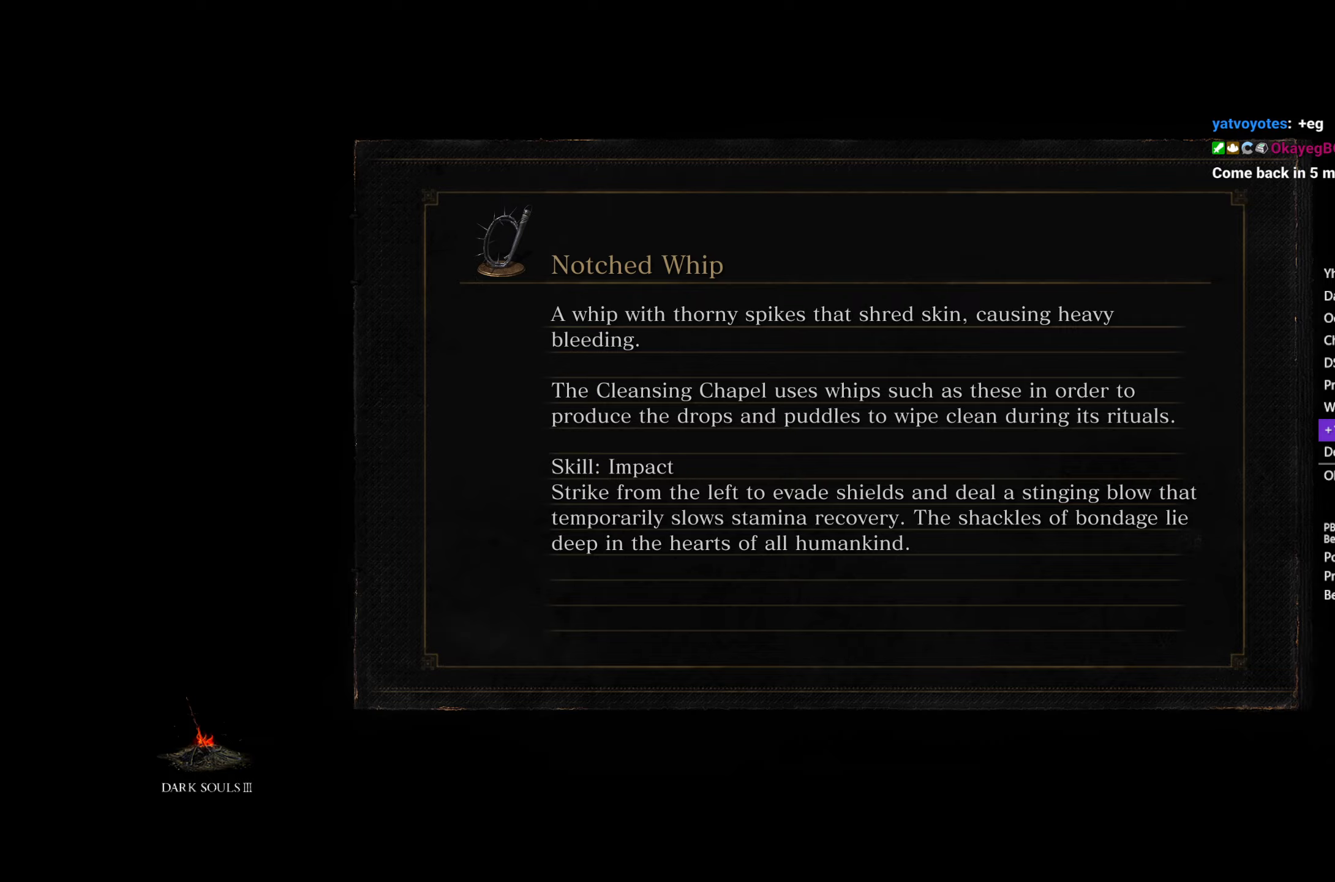
{"buttons": ["B"], "left_stick": "up-right", "right_stick": "center", "events": []}
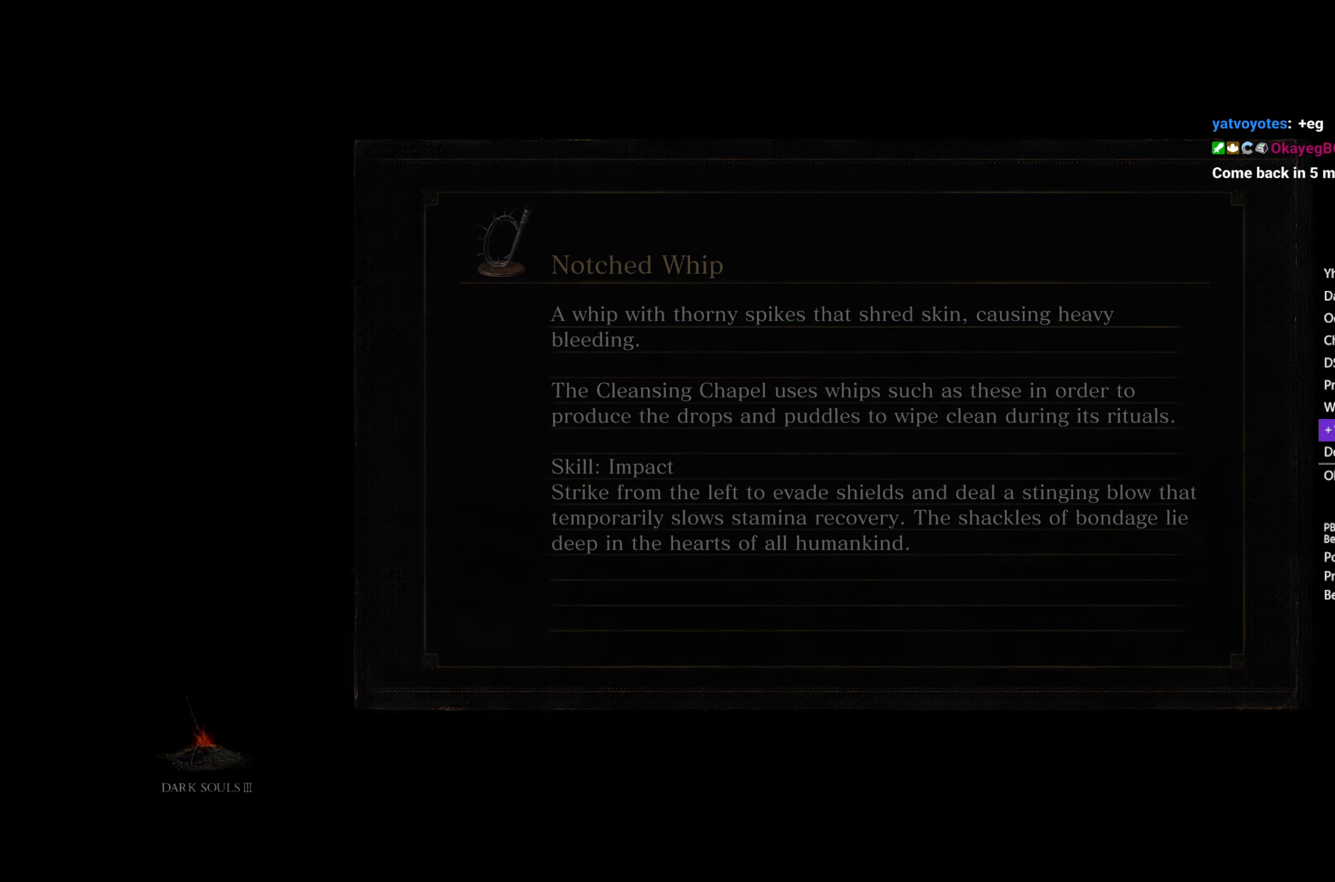
{"buttons": ["B"], "left_stick": "up-right", "right_stick": "right", "events": [[100, "right_stick", "down"], [217, "right_stick", "down-right"], [467, "right_stick", "right"]]}
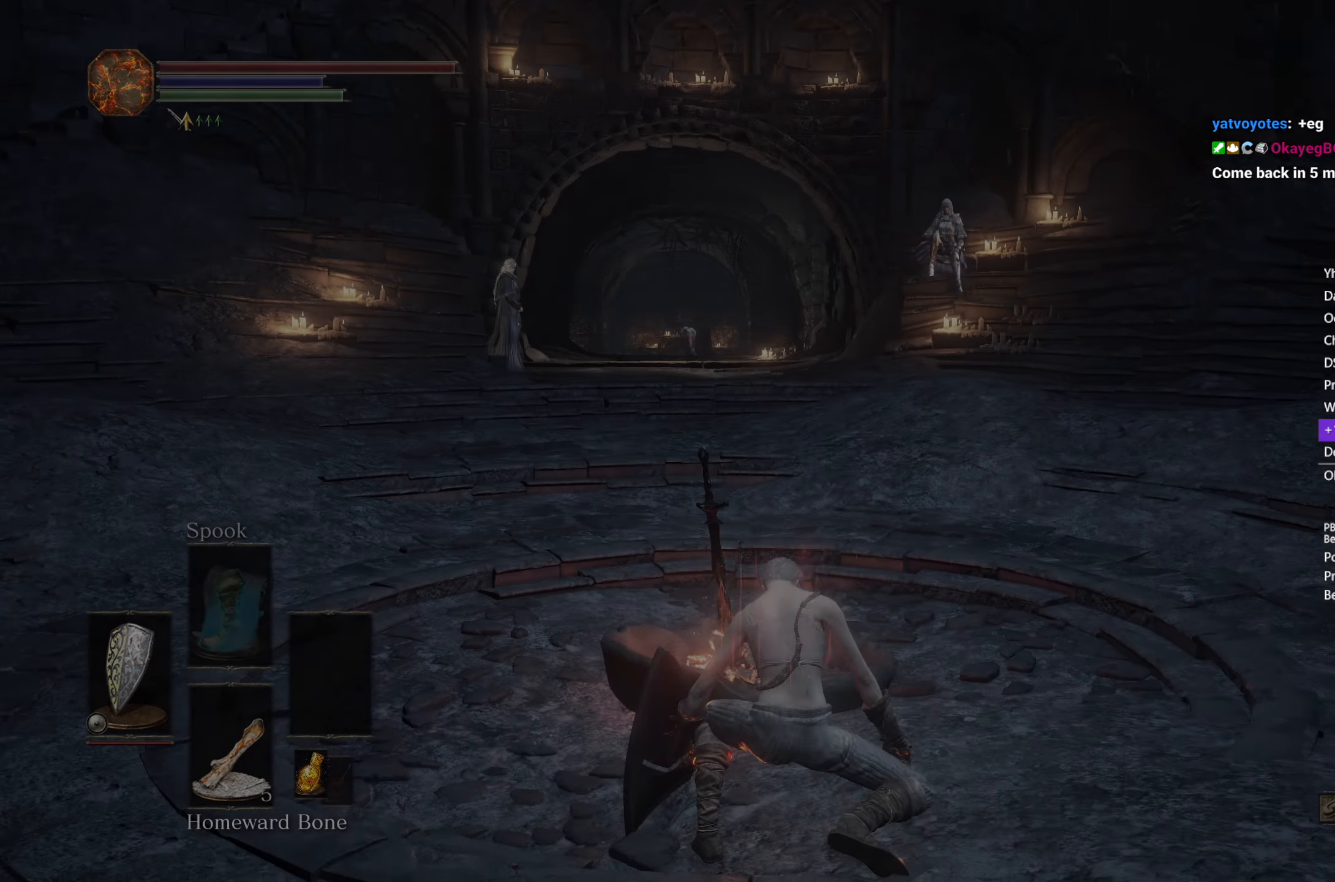
{"buttons": ["B"], "left_stick": "up-right", "right_stick": "right", "events": []}
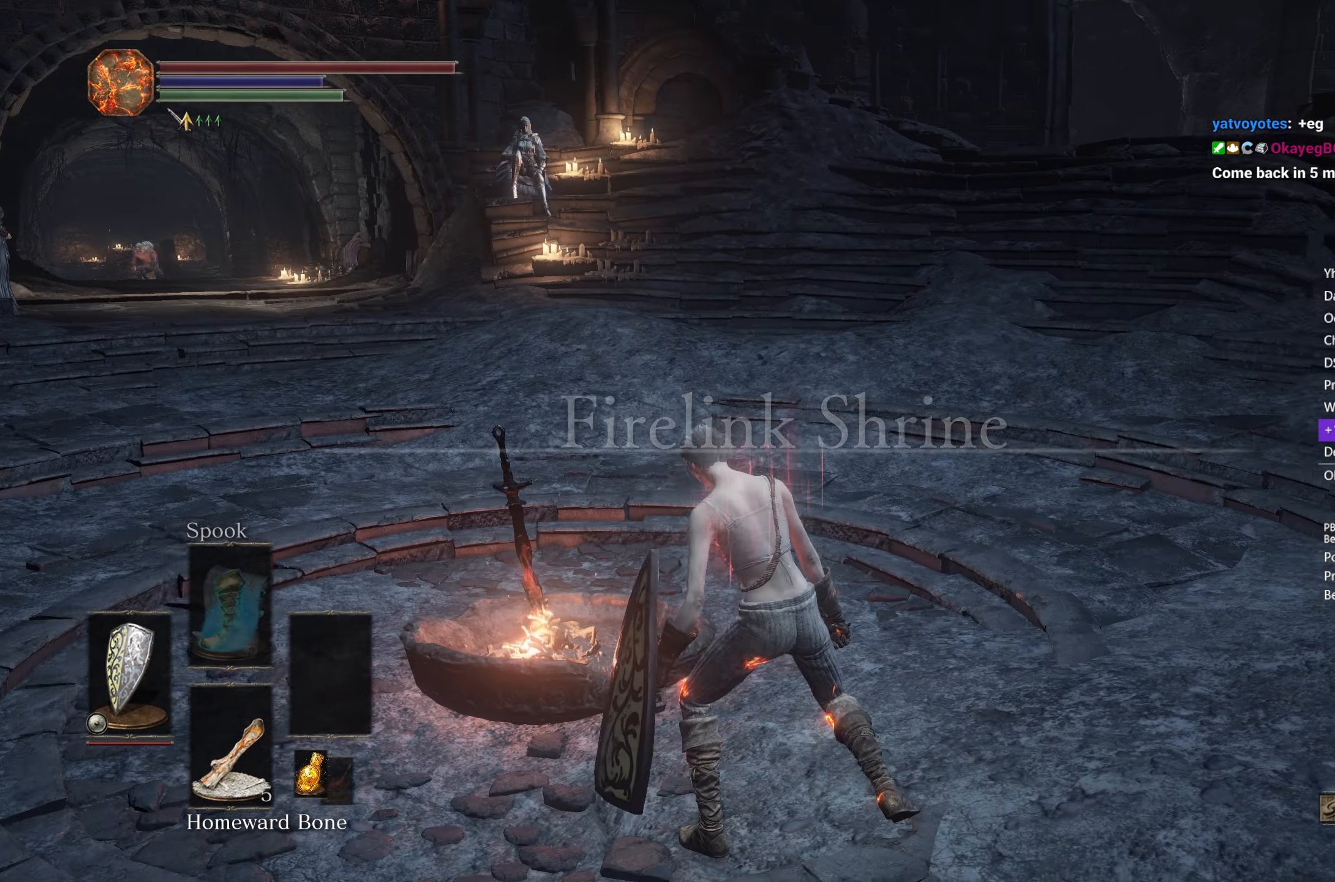
{"buttons": ["B"], "left_stick": "up", "right_stick": "down-right", "events": [[183, "left_stick", "up"], [300, "right_stick", "down-right"]]}
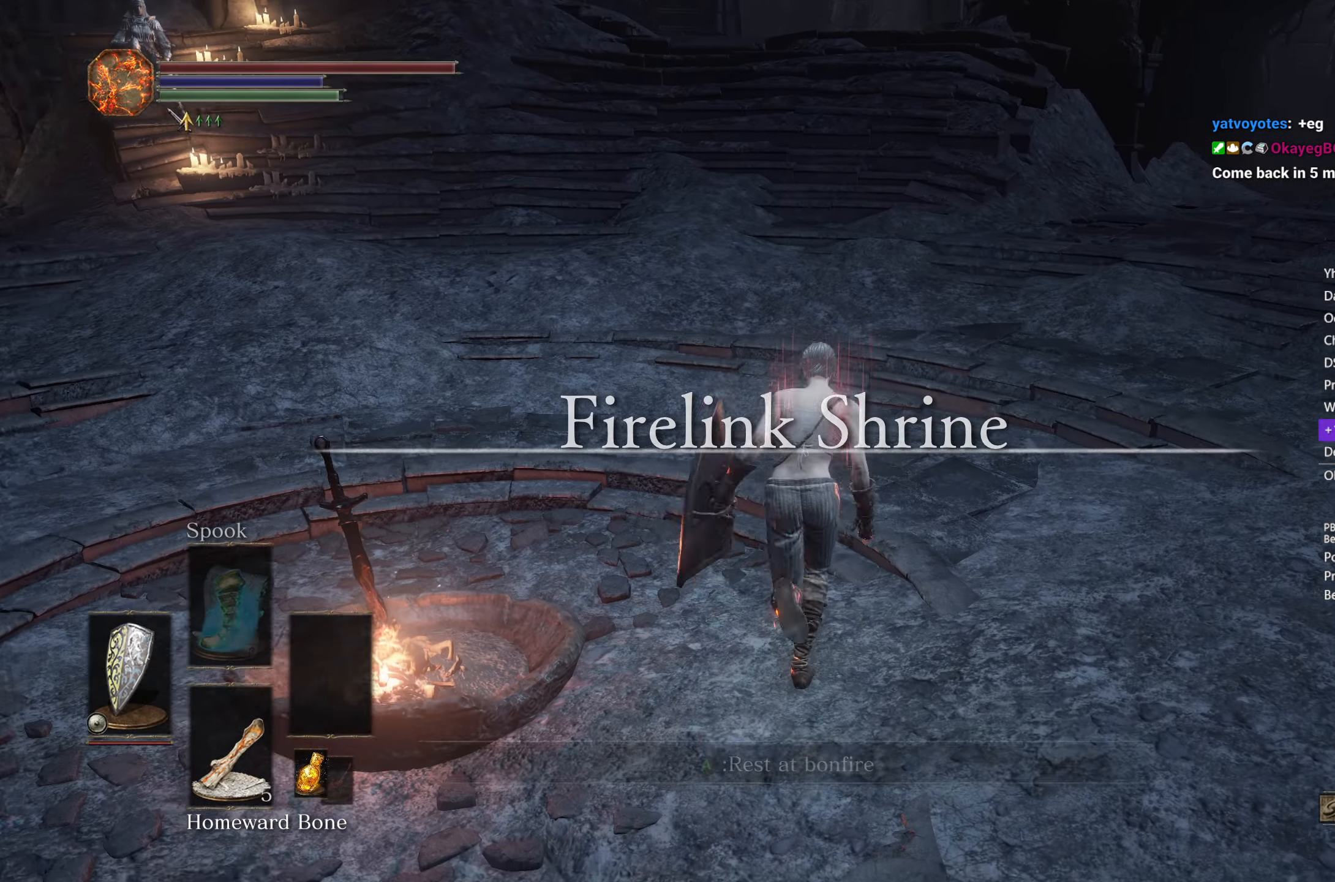
{"buttons": ["B"], "left_stick": "up", "right_stick": "down", "events": [[400, "right_stick", "down"]]}
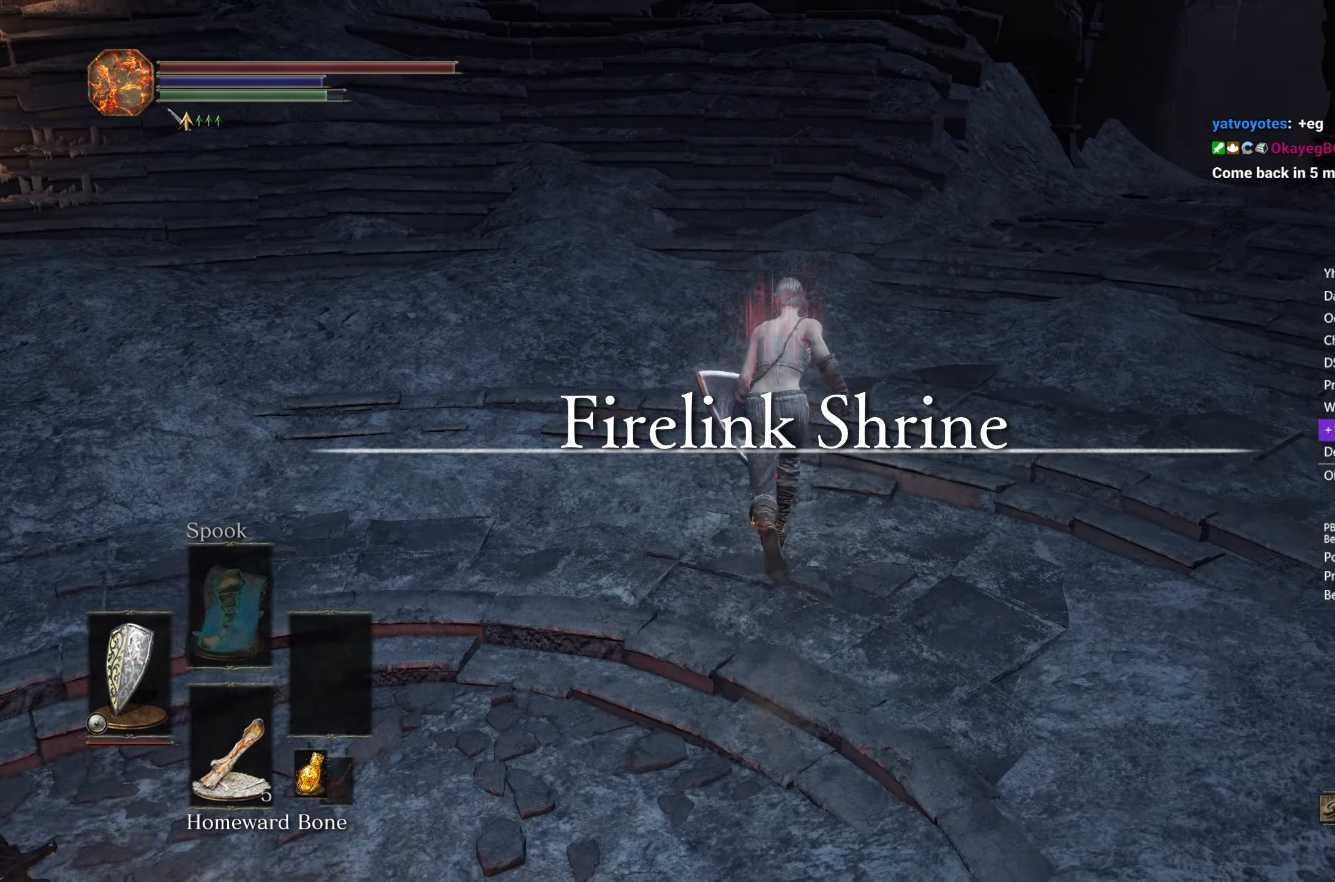
{"buttons": ["B"], "left_stick": "up", "right_stick": "center", "events": [[333, "right_stick", "center"]]}
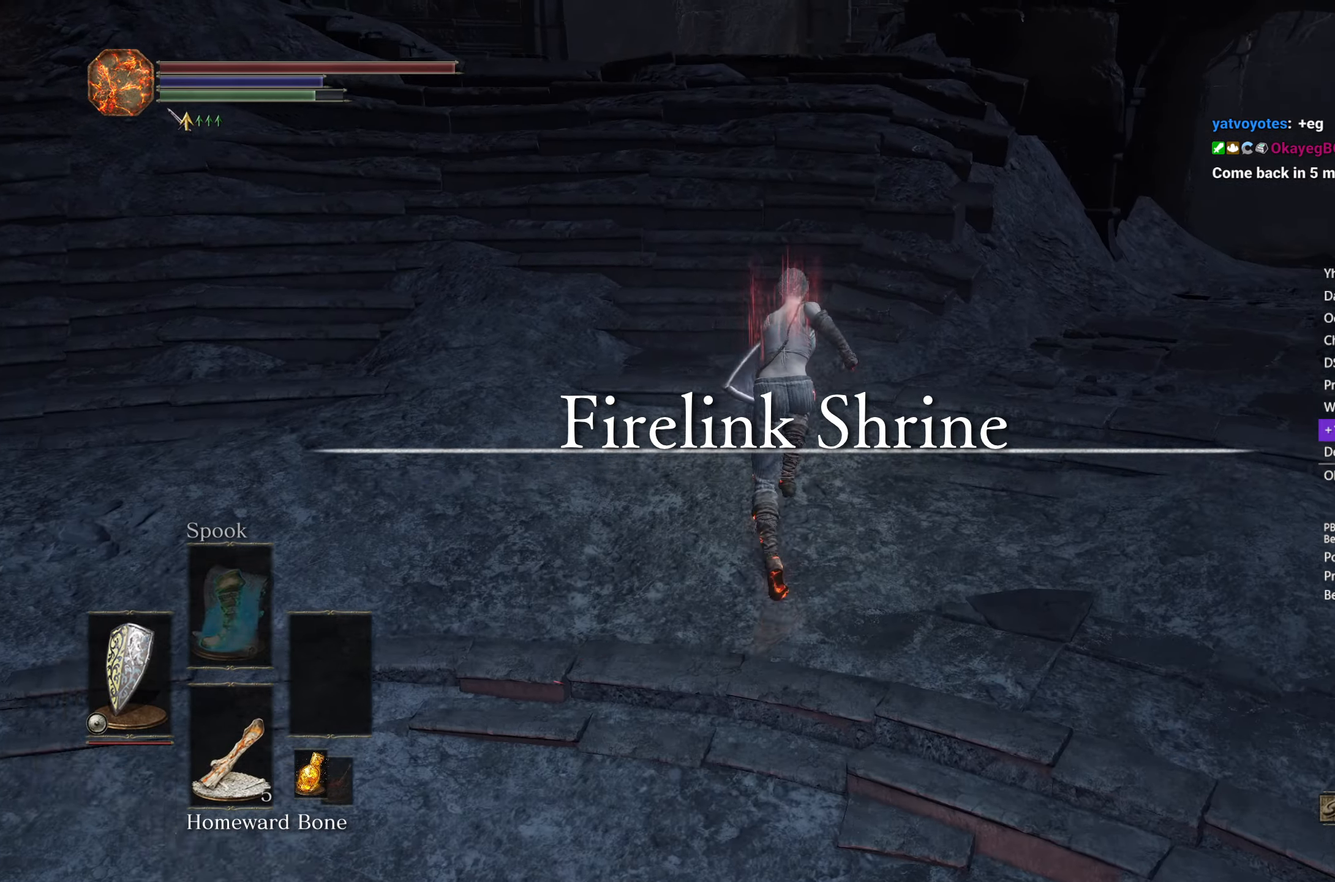
{"buttons": ["B"], "left_stick": "up", "right_stick": "down-right", "events": [[333, "right_stick", "down"], [433, "right_stick", "down-right"]]}
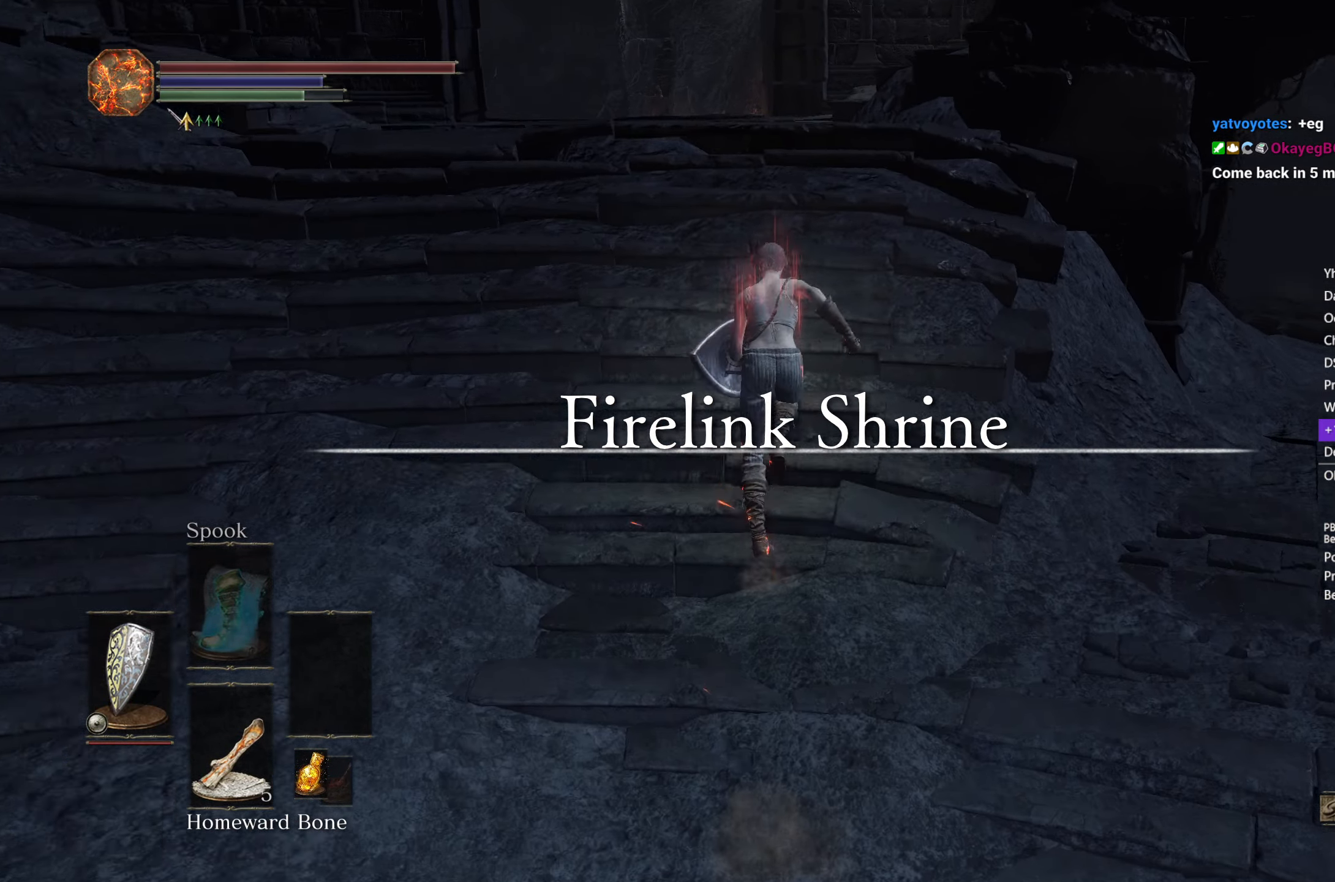
{"buttons": ["B"], "left_stick": "up", "right_stick": "down-right", "events": []}
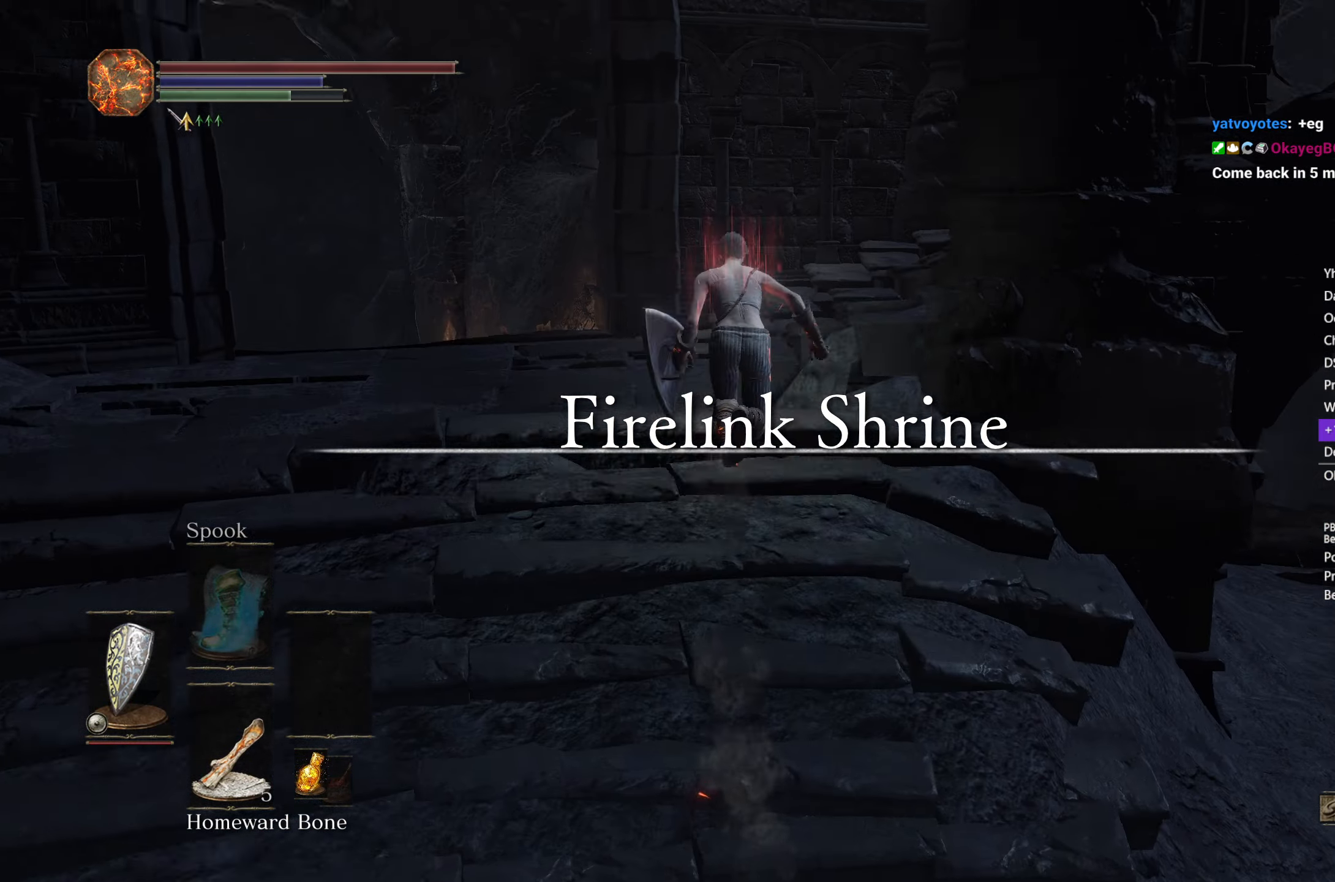
{"buttons": ["B"], "left_stick": "up-right", "right_stick": "down-right", "events": [[283, "left_stick", "up-right"]]}
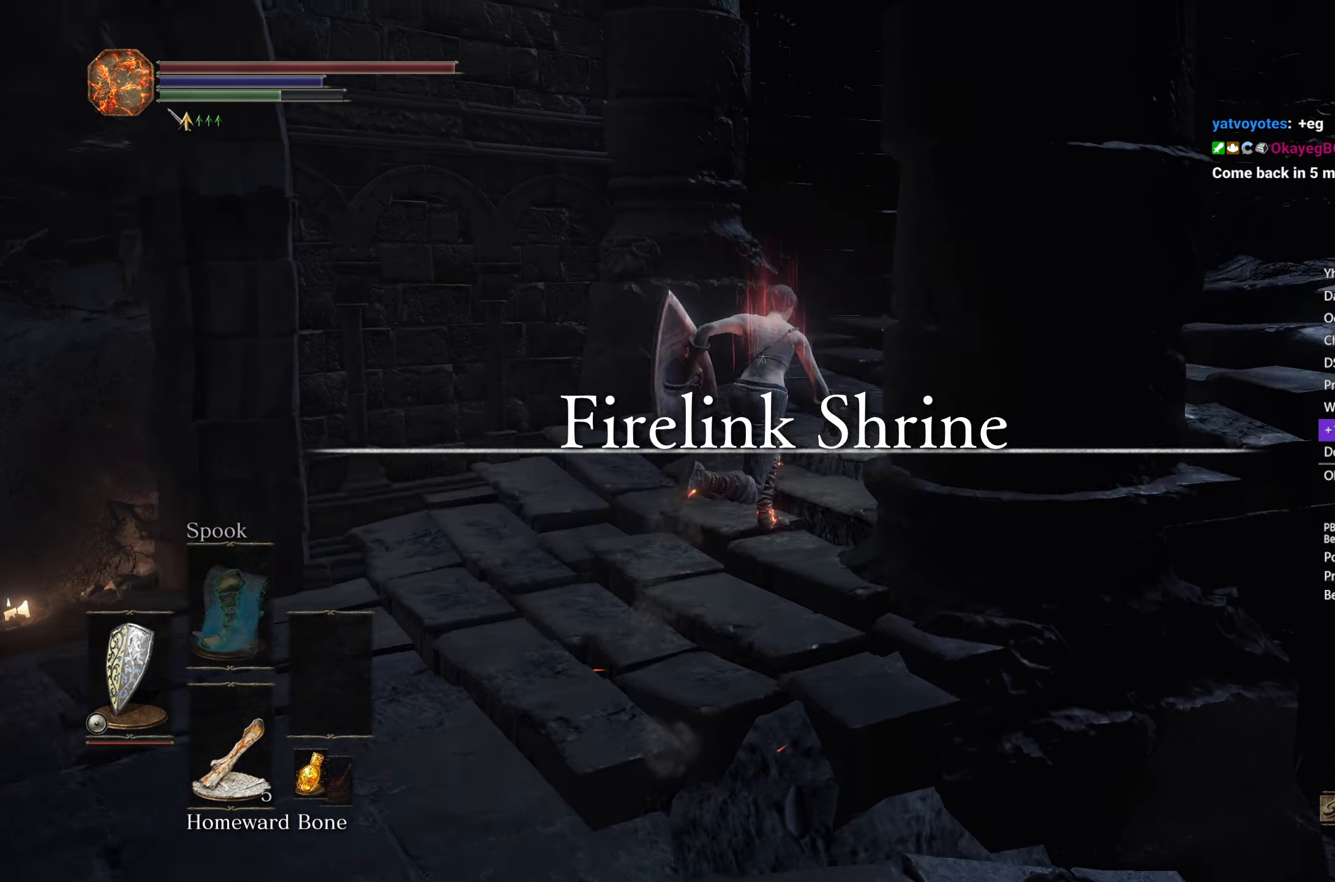
{"buttons": ["B"], "left_stick": "up-right", "right_stick": "down-right", "events": []}
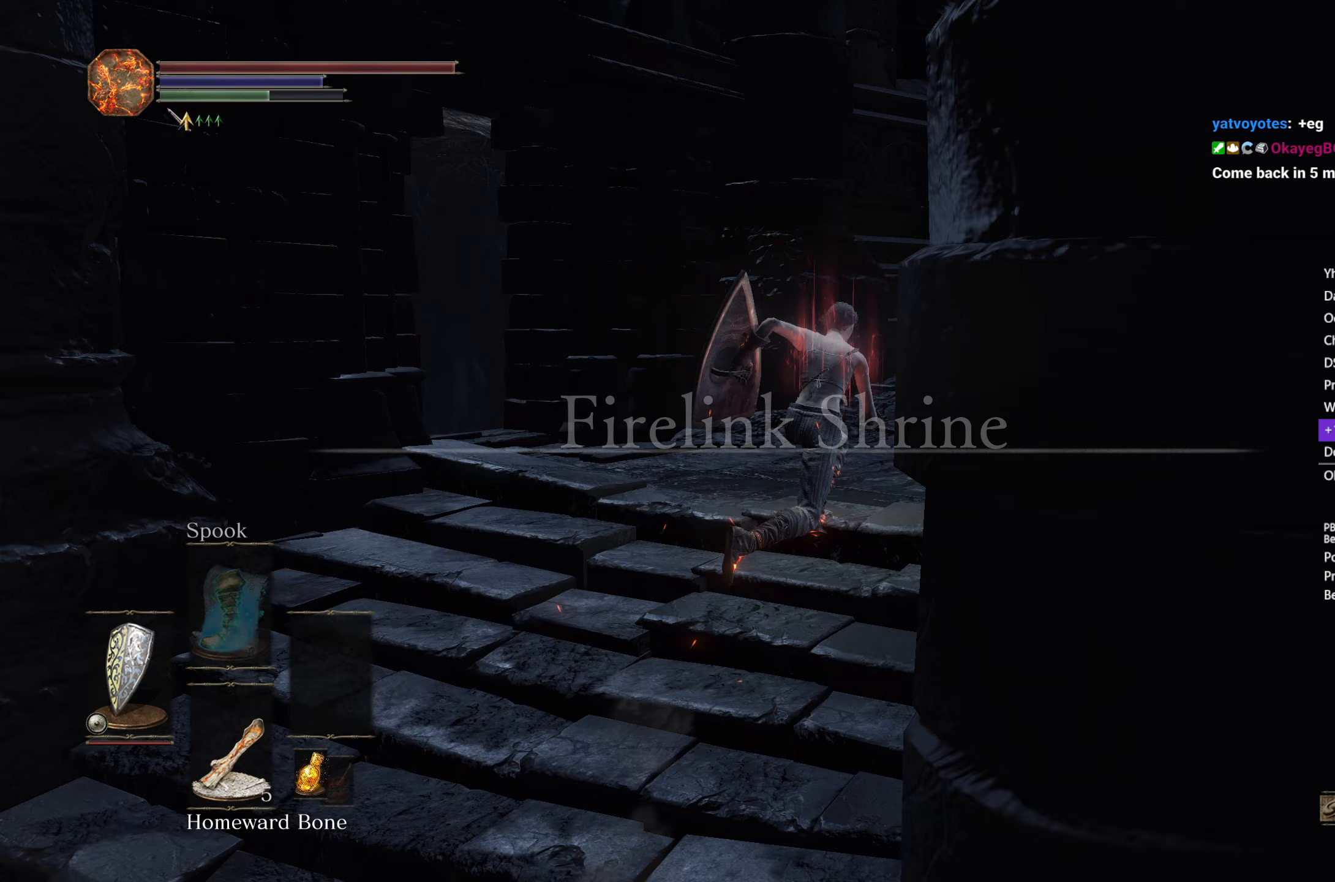
{"buttons": ["B"], "left_stick": "up-right", "right_stick": "down-right", "events": []}
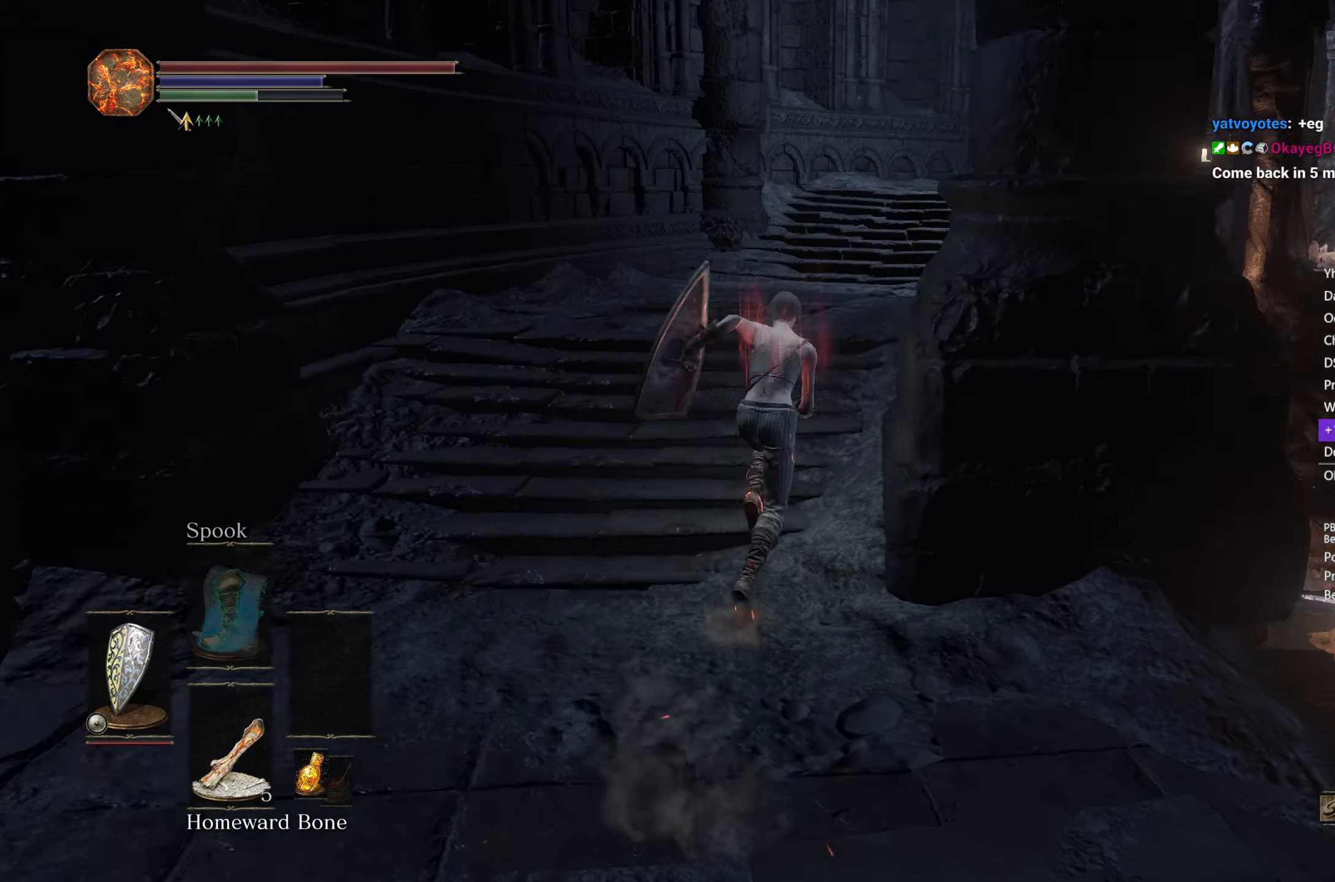
{"buttons": ["B"], "left_stick": "up-right", "right_stick": "down-right", "events": []}
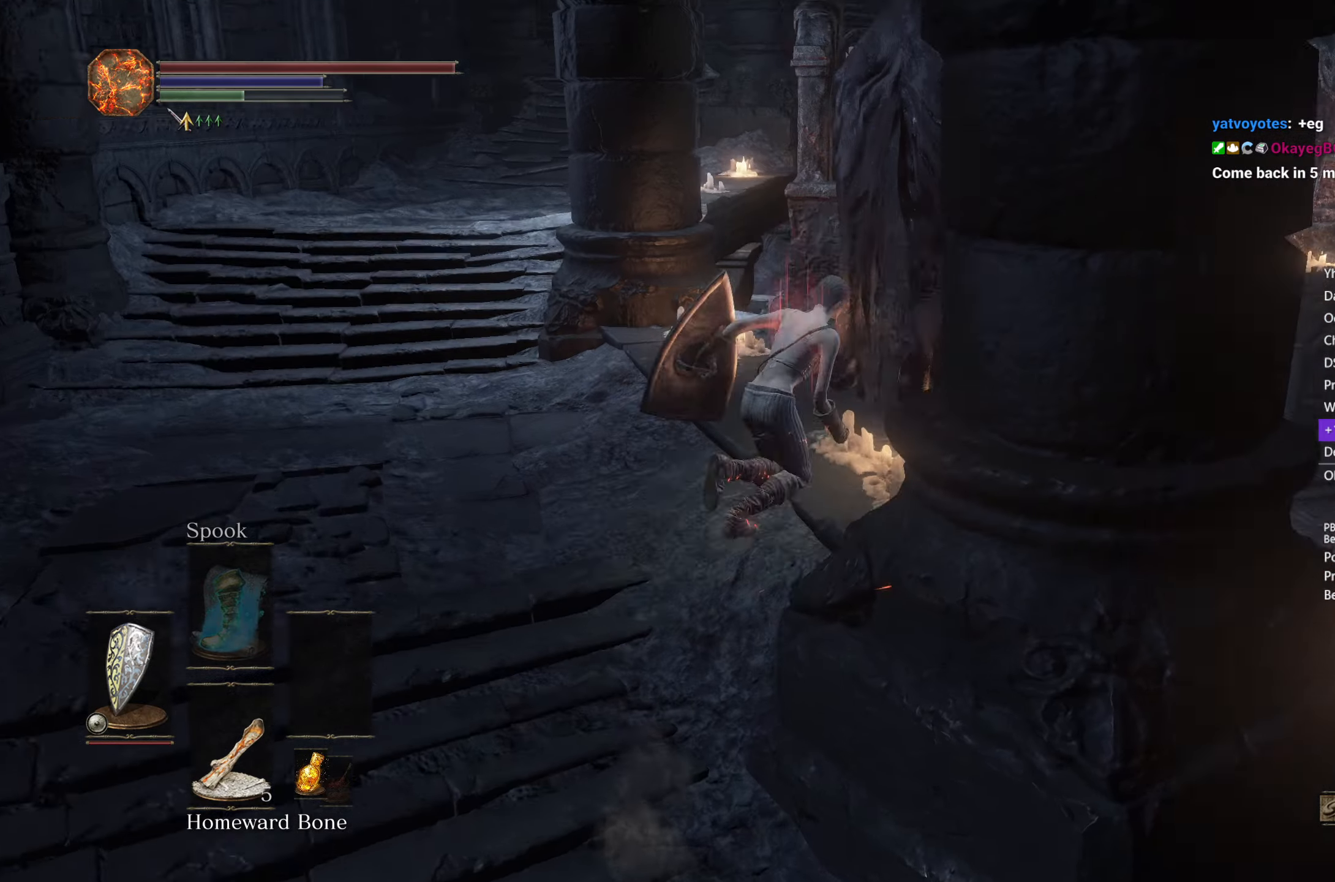
{"buttons": ["A"], "left_stick": "up-right", "right_stick": "down-left", "events": [[283, "B", "up"], [283, "right_stick", "down"], [467, "A", "down"], [483, "right_stick", "down-left"]]}
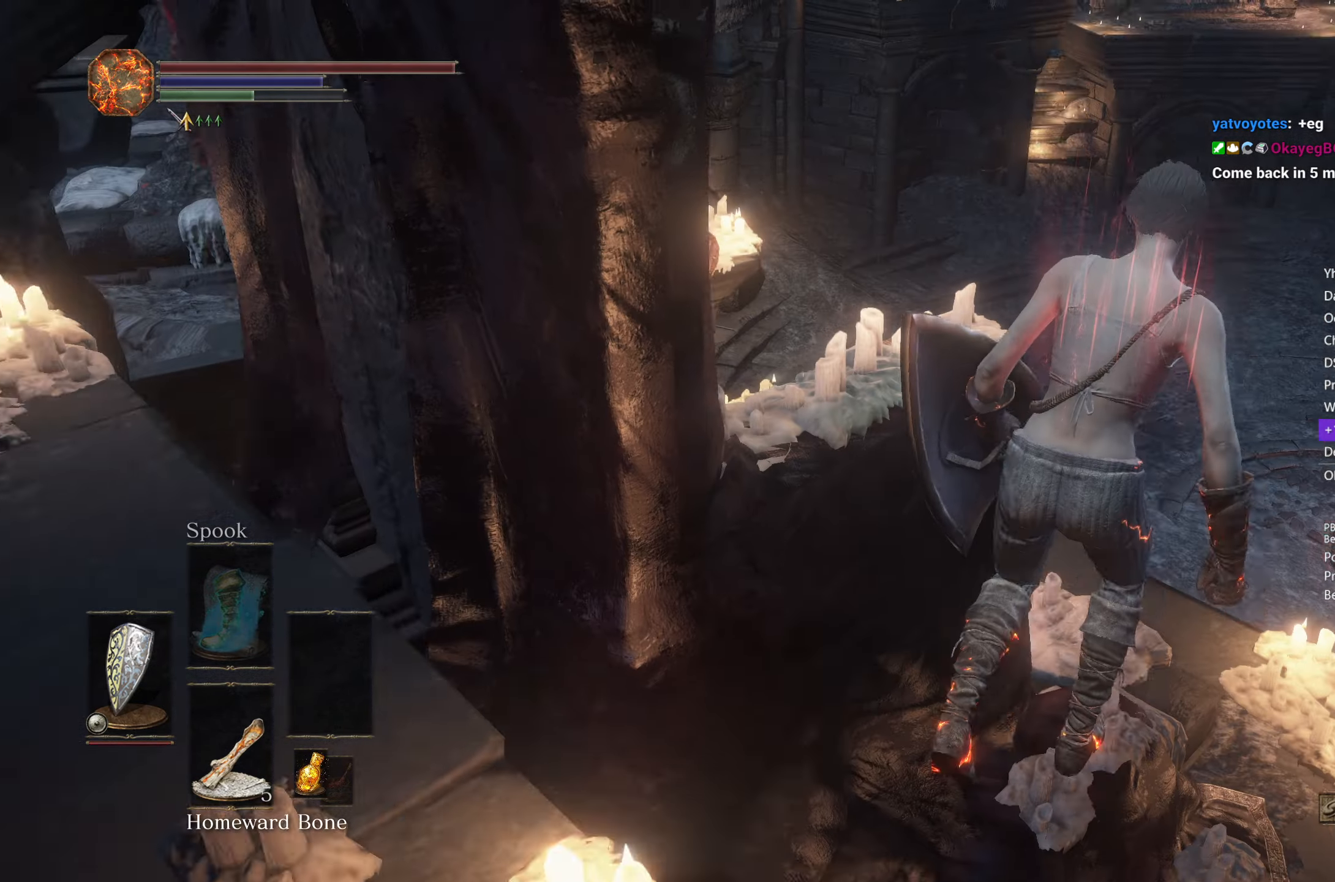
{"buttons": [], "left_stick": "up", "right_stick": "left", "events": [[33, "left_stick", "up"], [67, "A", "up"], [150, "A", "down"], [150, "right_stick", "left"], [200, "A", "up"], [250, "A", "down"], [333, "A", "up"], [383, "A", "down"], [467, "A", "up"]]}